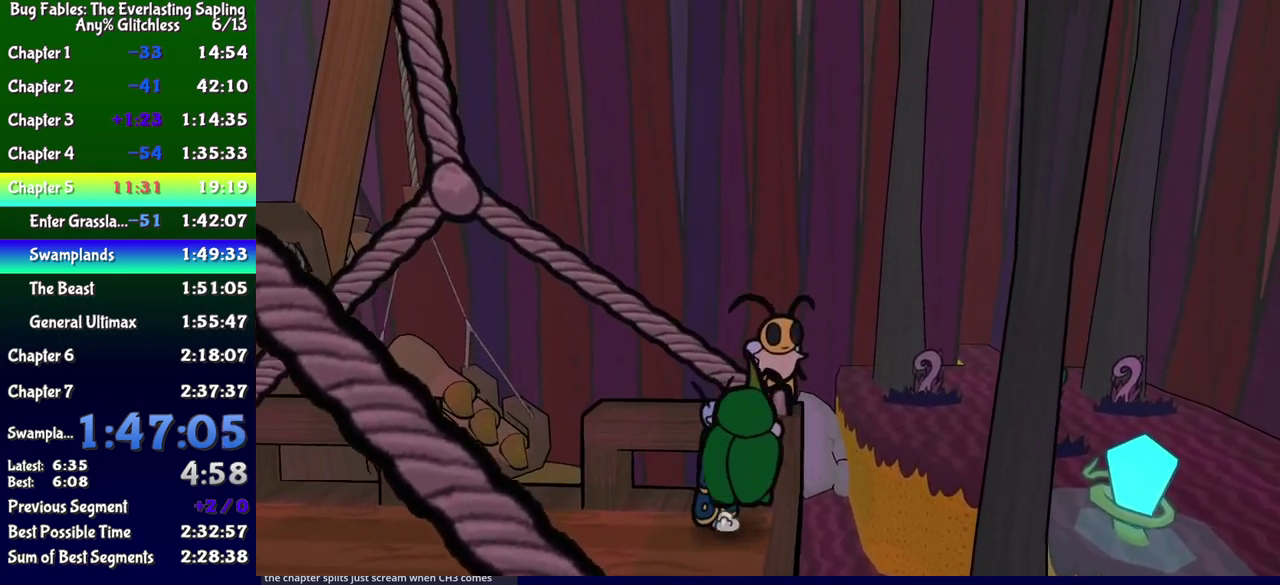
Gameplay with a controller (Xbox layout); each line is a JSON object with the inputs held at the frame after it. "events" lists button and stick changes between this image and that frame as [ms after this image, input, new state], when the widget could be followed in between. Not read: L1 L2 L3 R1 R2 R3 left_stick.
{"buttons": ["B", "DPAD_RIGHT"], "events": [[83, "B", "down"], [133, "B", "up"], [200, "B", "down"], [400, "DPAD_RIGHT", "down"]]}
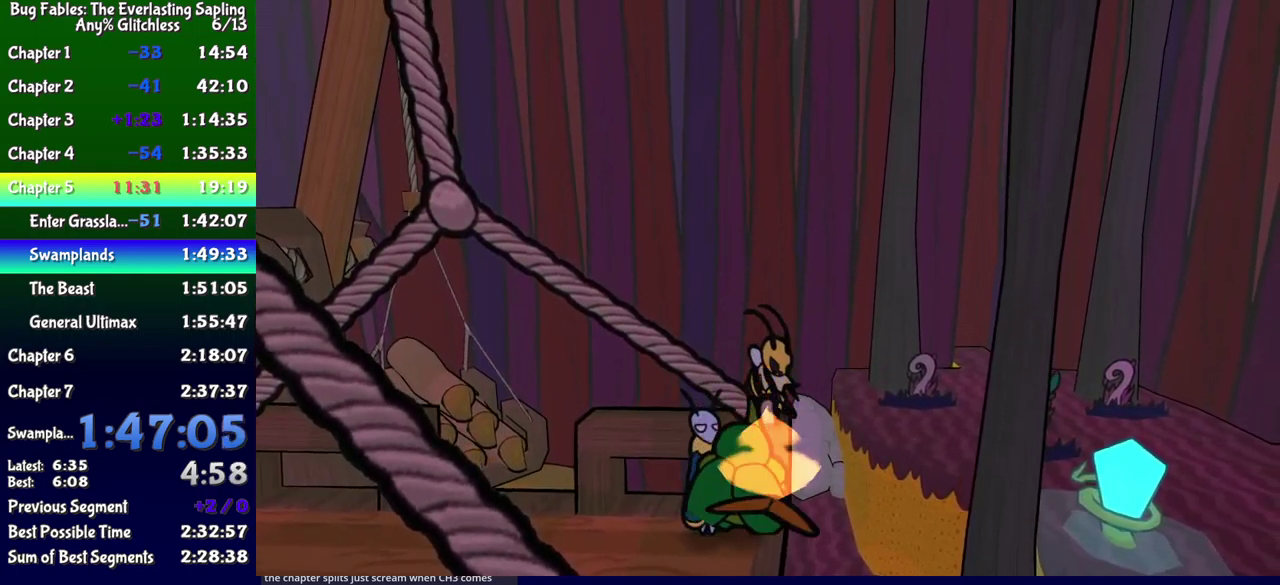
{"buttons": ["B", "DPAD_RIGHT"], "events": []}
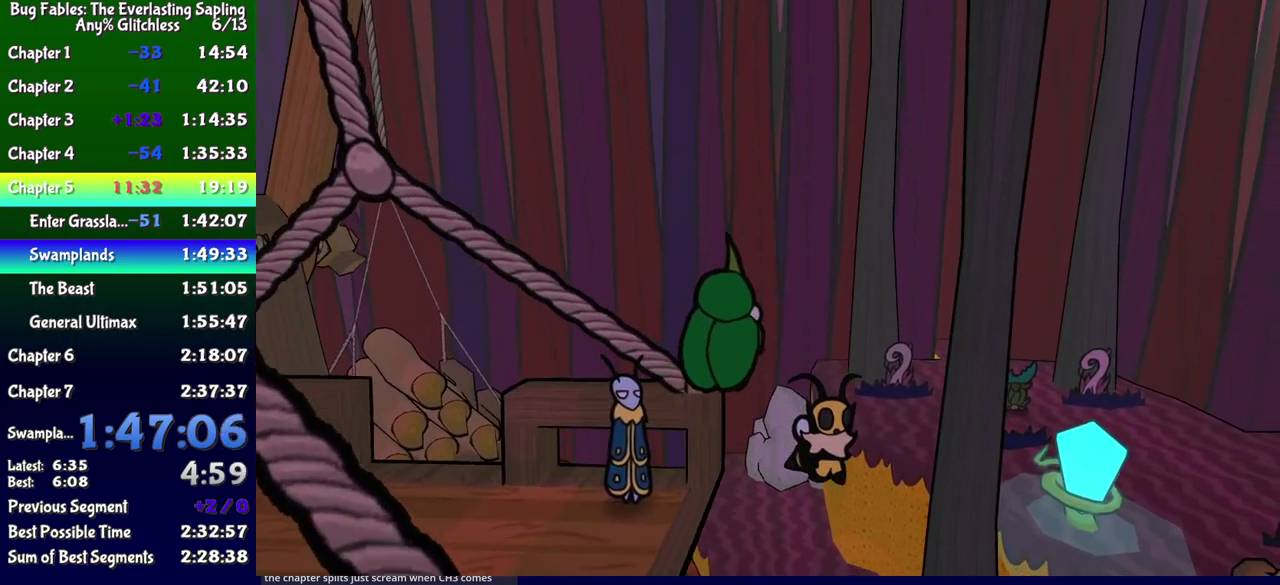
{"buttons": ["B", "DPAD_RIGHT"], "events": [[300, "DPAD_DOWN", "down"], [400, "DPAD_DOWN", "up"]]}
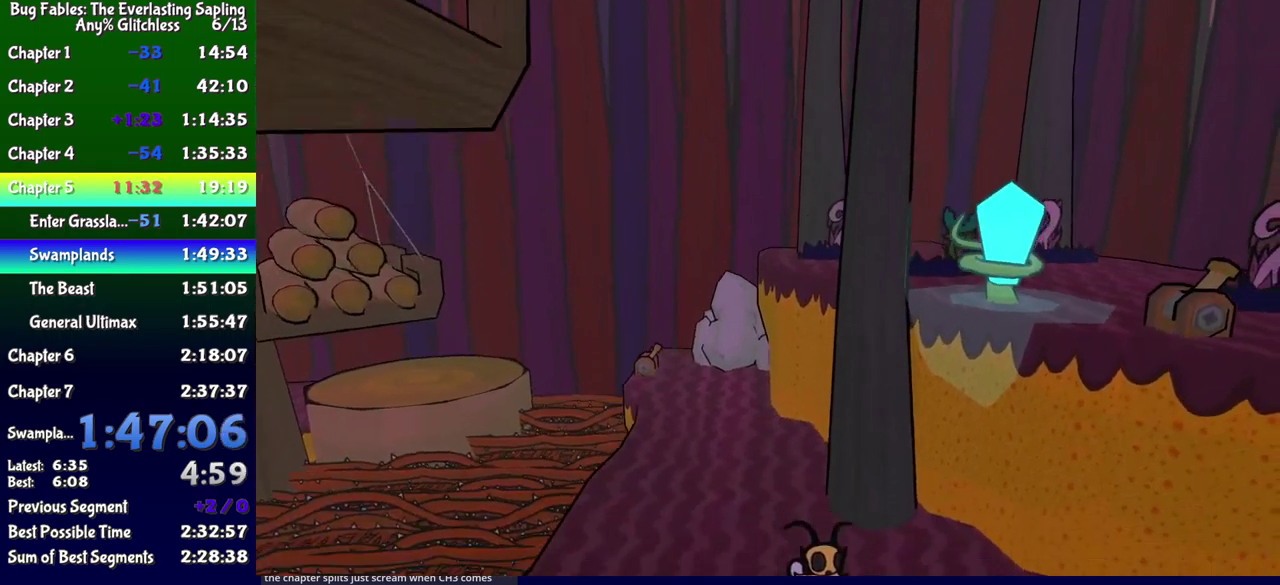
{"buttons": ["B", "DPAD_DOWN", "DPAD_RIGHT"], "events": [[450, "DPAD_DOWN", "down"]]}
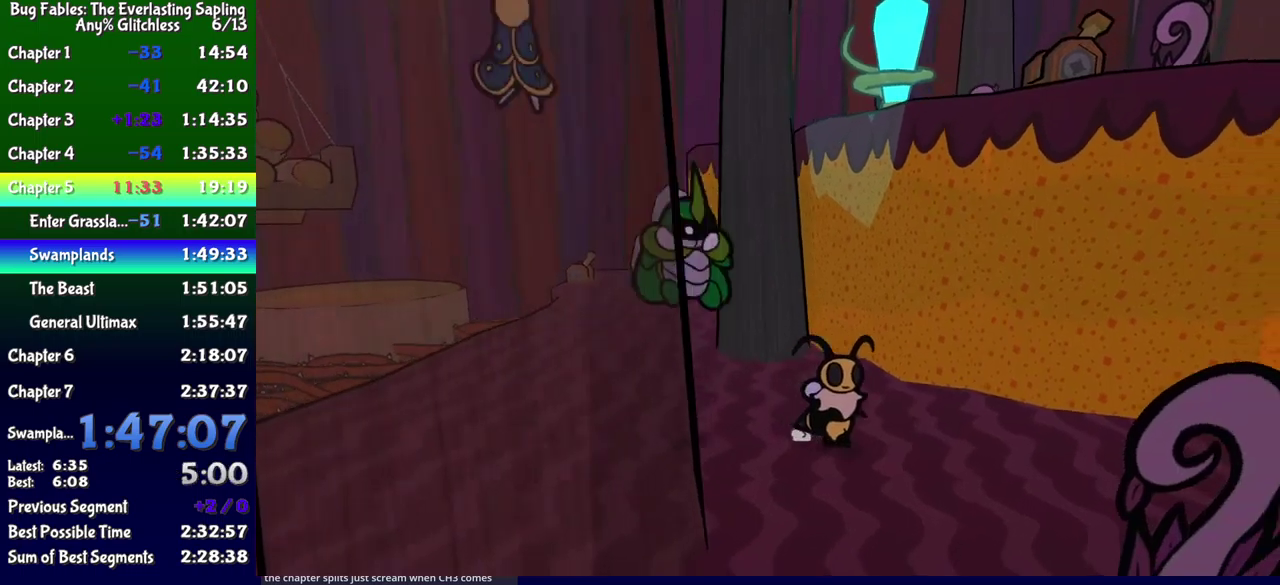
{"buttons": ["B", "DPAD_RIGHT"], "events": [[50, "DPAD_DOWN", "up"], [267, "DPAD_DOWN", "down"], [350, "DPAD_DOWN", "up"]]}
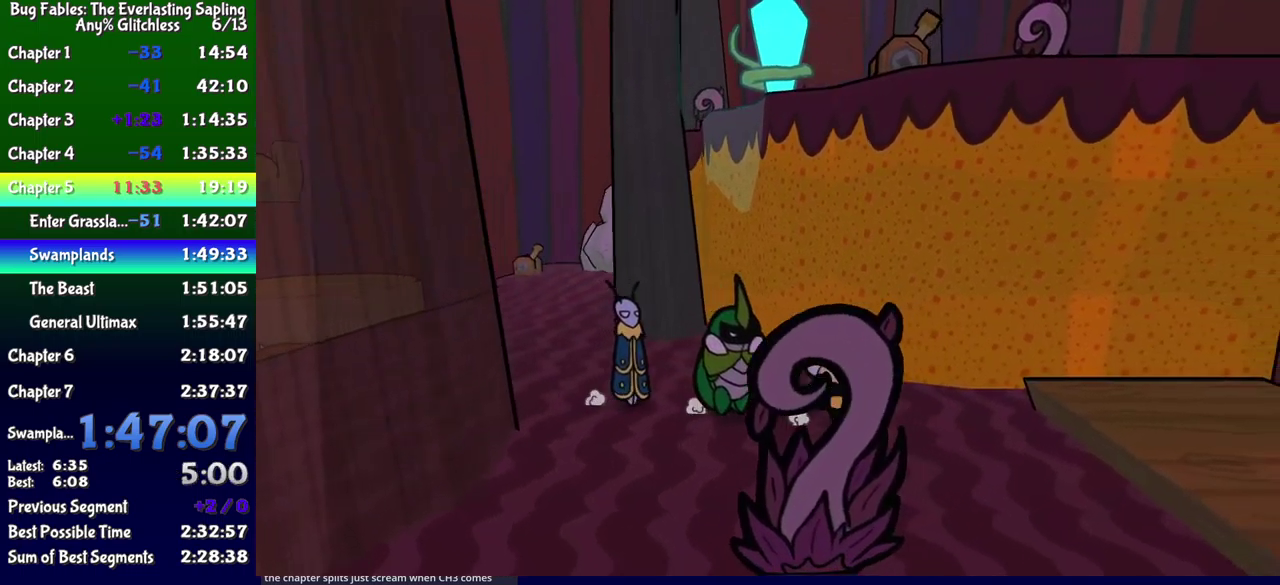
{"buttons": ["B", "DPAD_RIGHT"], "events": [[150, "A", "down"], [300, "A", "up"]]}
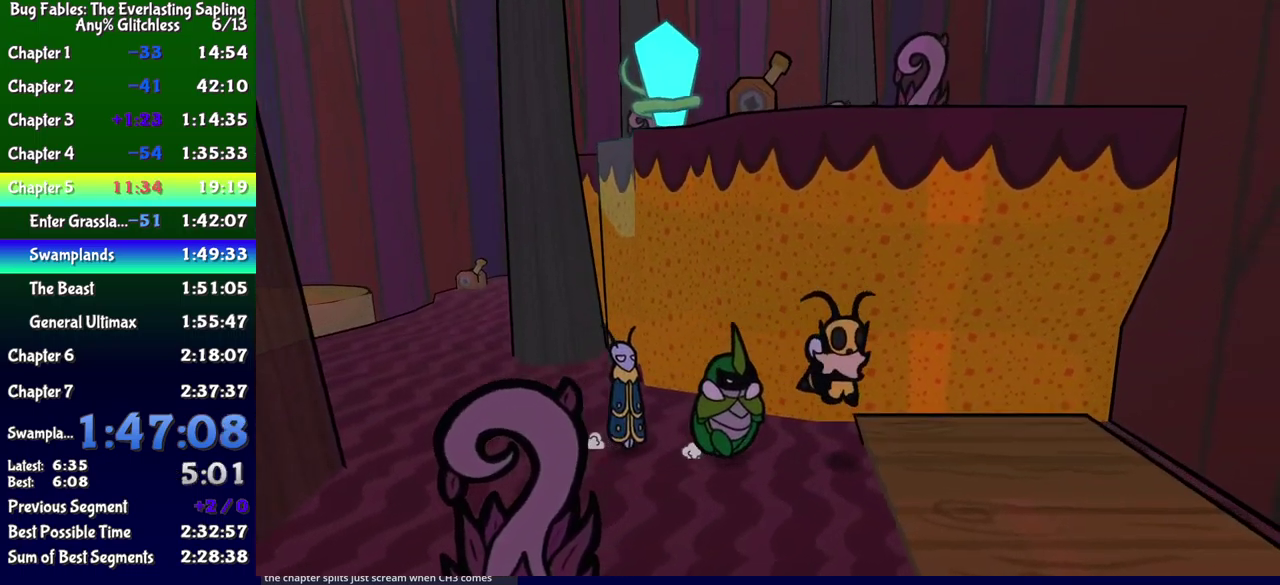
{"buttons": ["B", "DPAD_RIGHT"], "events": []}
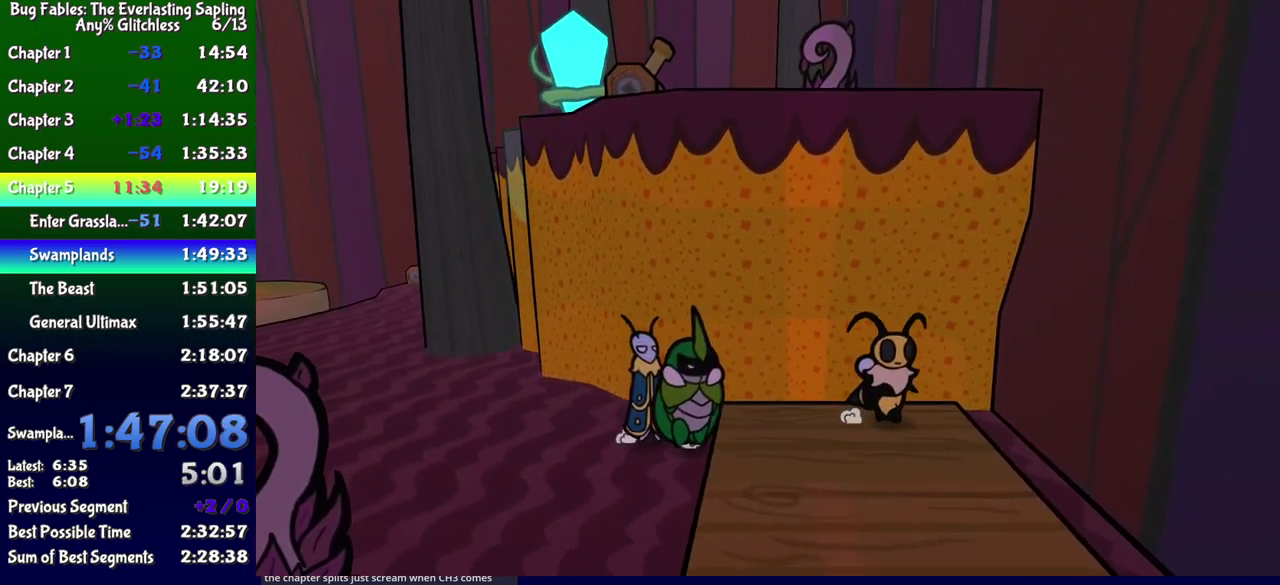
{"buttons": ["B", "DPAD_UP"], "events": [[317, "DPAD_UP", "down"], [383, "DPAD_RIGHT", "up"]]}
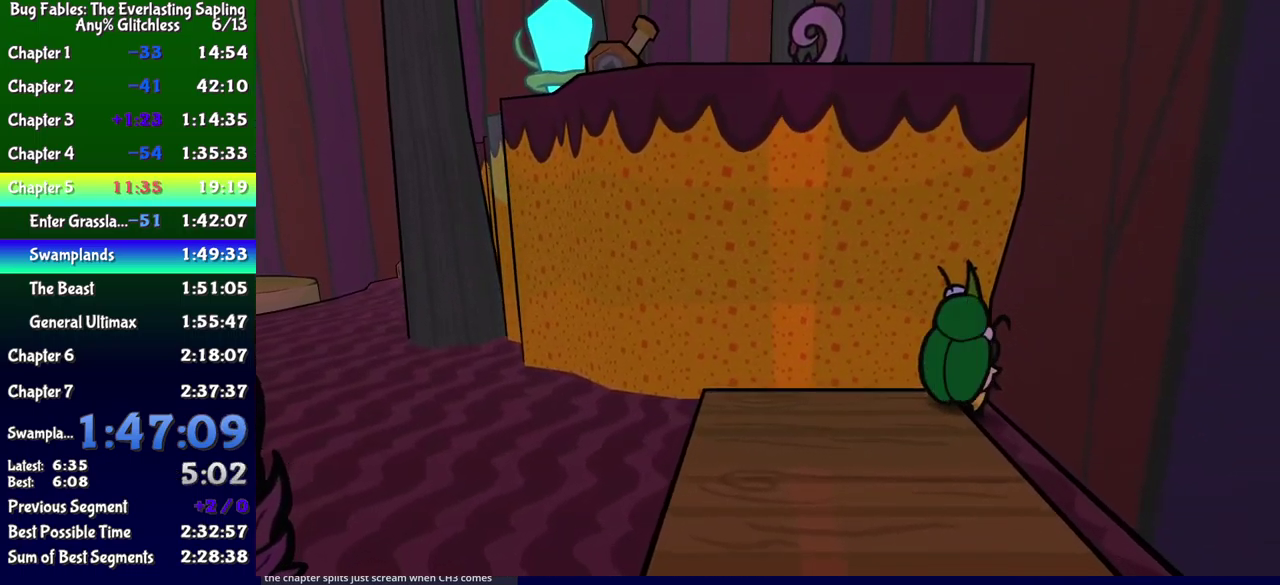
{"buttons": ["DPAD_UP"], "events": [[467, "B", "up"]]}
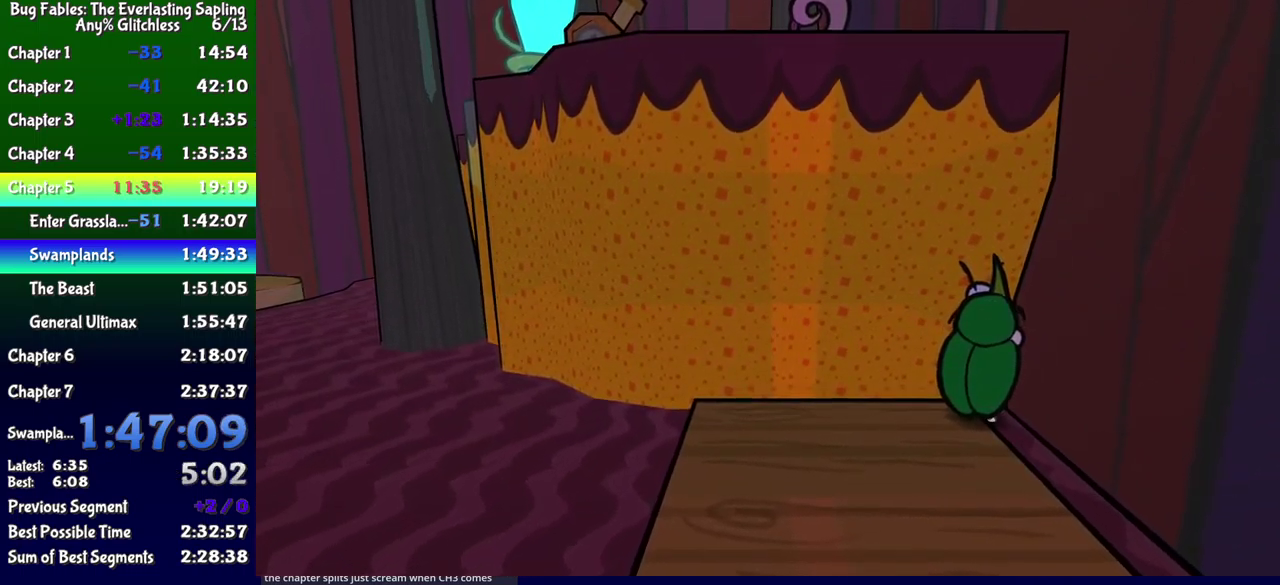
{"buttons": [], "events": [[183, "DPAD_UP", "up"]]}
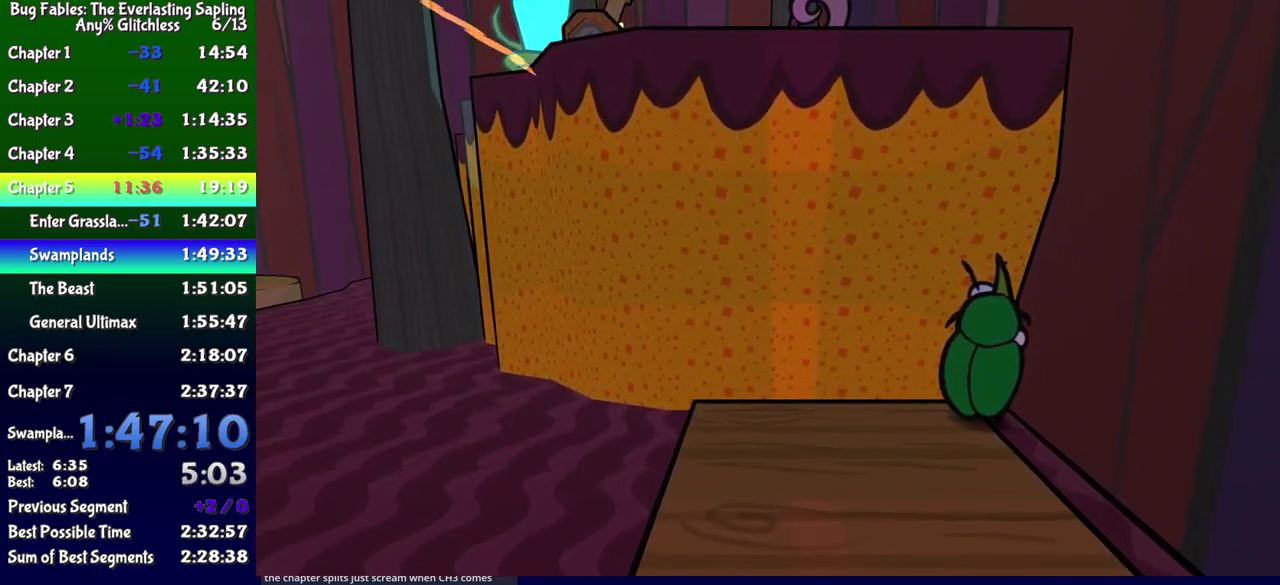
{"buttons": ["DPAD_LEFT"], "events": [[233, "DPAD_LEFT", "down"], [250, "A", "down"], [250, "DPAD_DOWN", "down"], [483, "A", "up"], [483, "DPAD_DOWN", "up"]]}
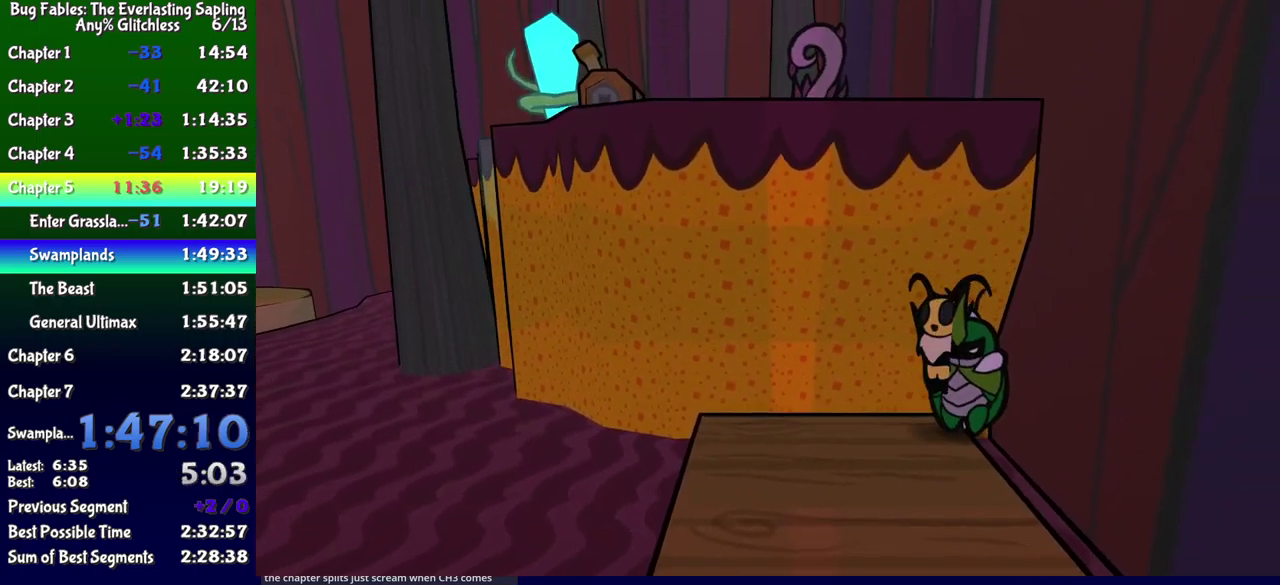
{"buttons": [], "events": [[133, "DPAD_DOWN", "down"], [200, "X", "down"], [283, "DPAD_DOWN", "up"], [283, "X", "up"], [367, "DPAD_LEFT", "up"]]}
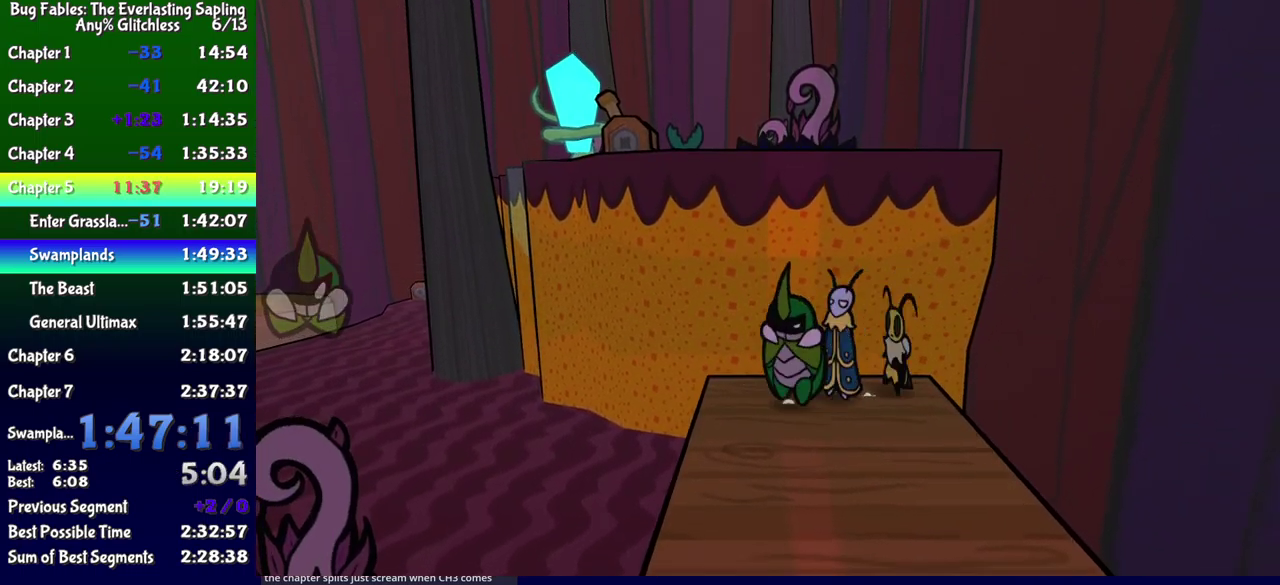
{"buttons": [], "events": [[83, "DPAD_LEFT", "down"], [167, "DPAD_LEFT", "up"]]}
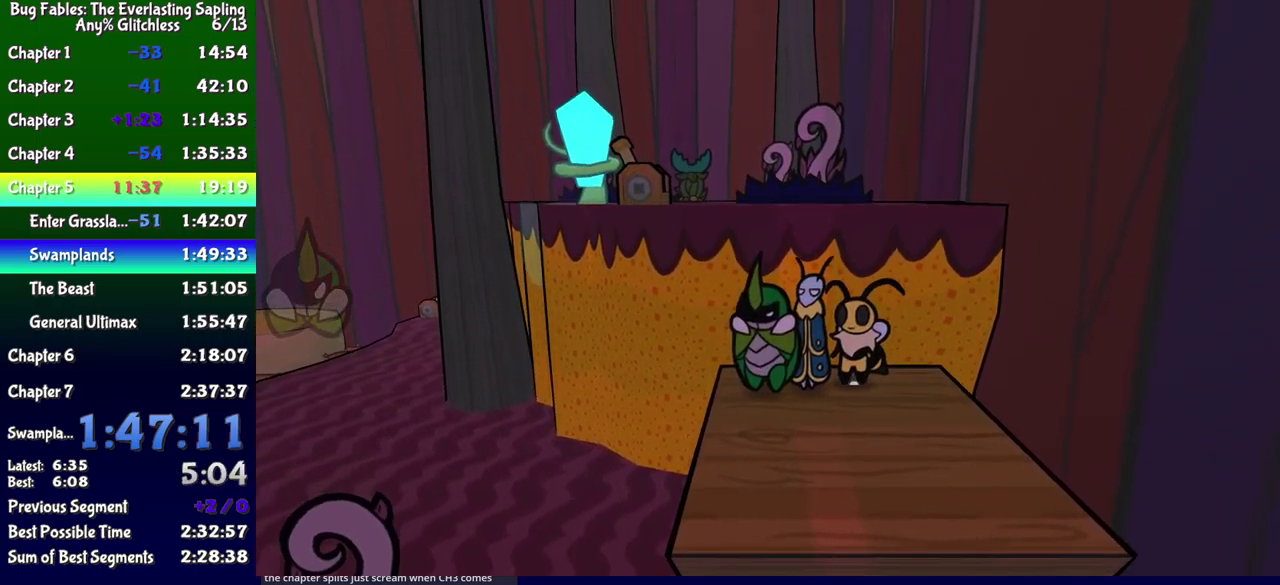
{"buttons": [], "events": []}
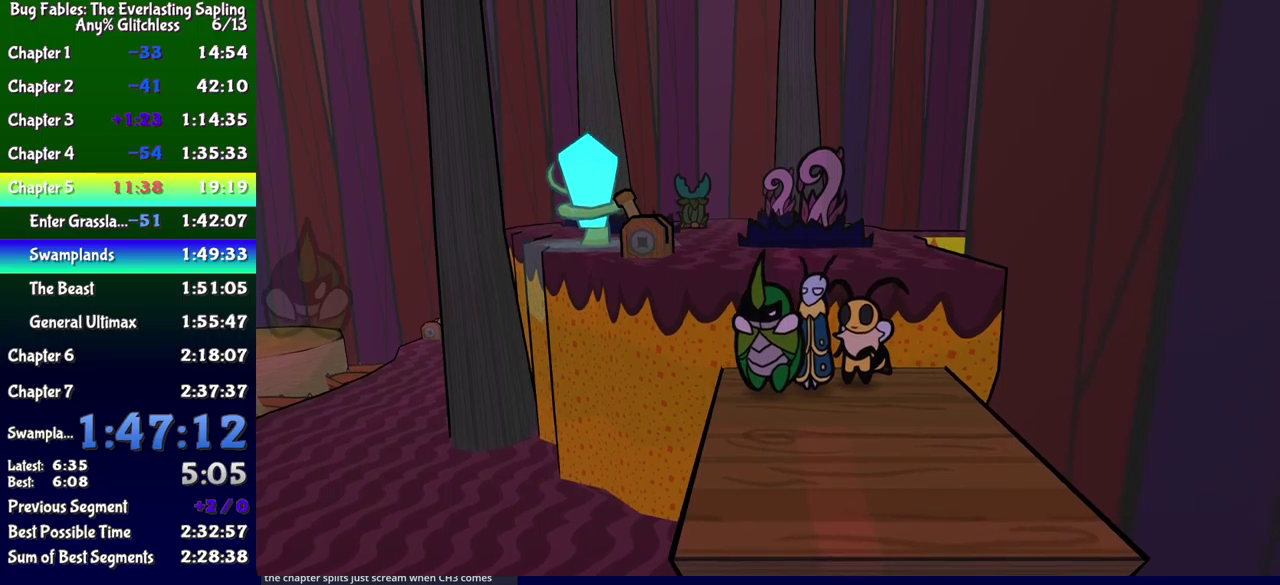
{"buttons": ["DPAD_UP"], "events": [[234, "DPAD_UP", "down"], [250, "A", "down"], [400, "A", "up"]]}
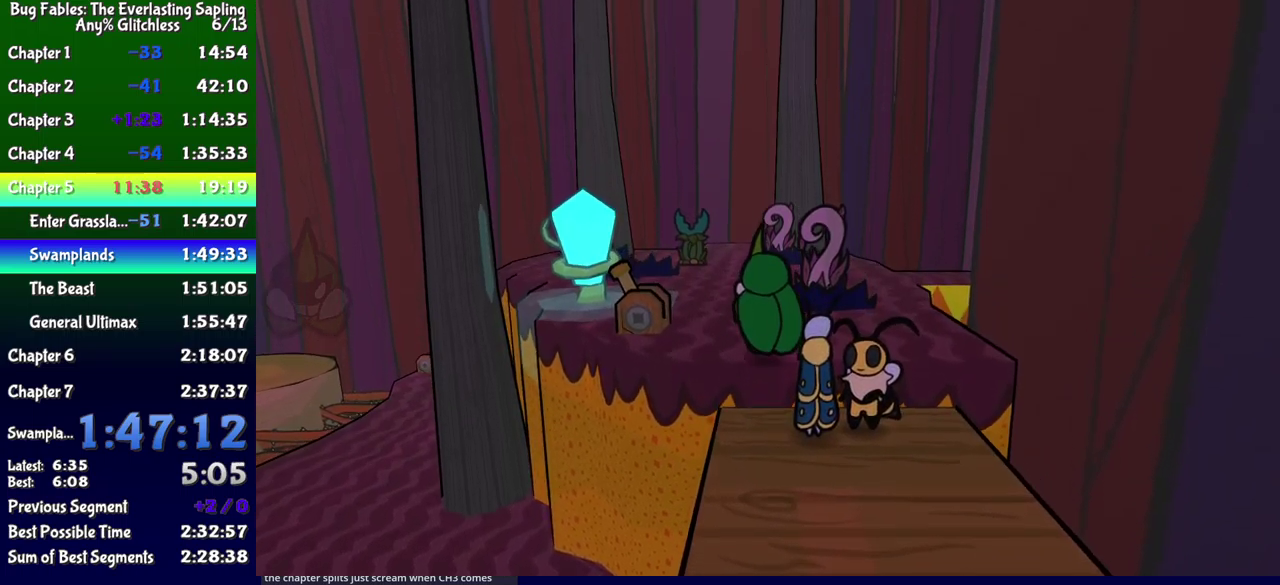
{"buttons": ["DPAD_UP", "DPAD_LEFT"], "events": [[100, "B", "down"], [167, "B", "up"], [234, "B", "down"], [284, "B", "up"], [417, "DPAD_LEFT", "down"]]}
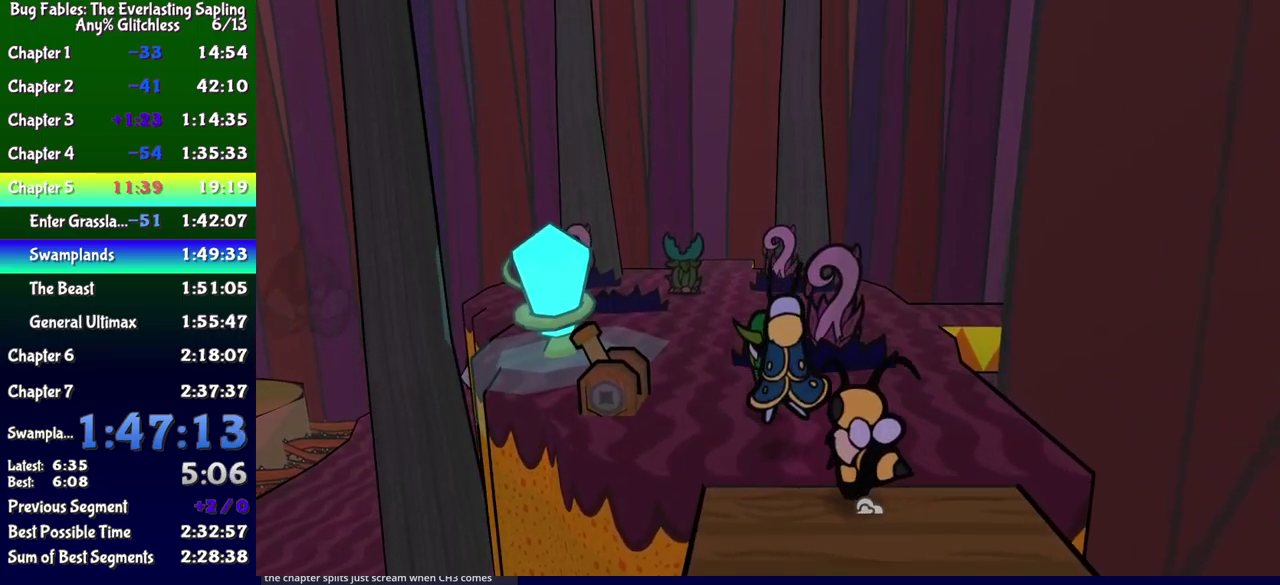
{"buttons": ["DPAD_UP", "DPAD_LEFT"], "events": []}
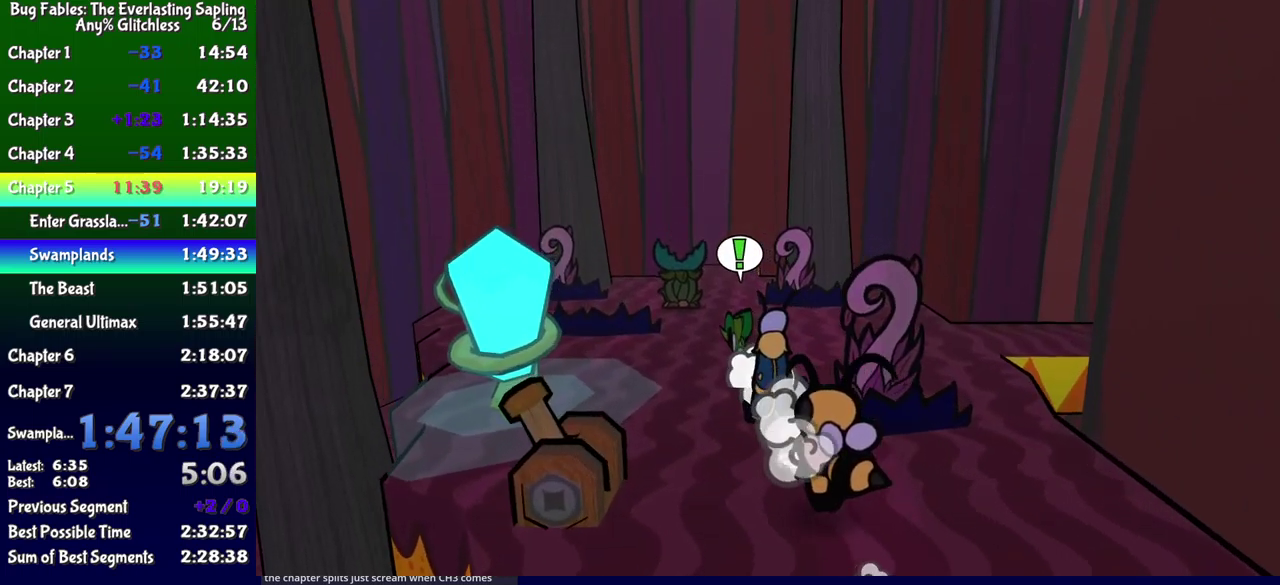
{"buttons": ["DPAD_UP", "DPAD_RIGHT"], "events": [[134, "DPAD_LEFT", "up"], [184, "DPAD_RIGHT", "down"]]}
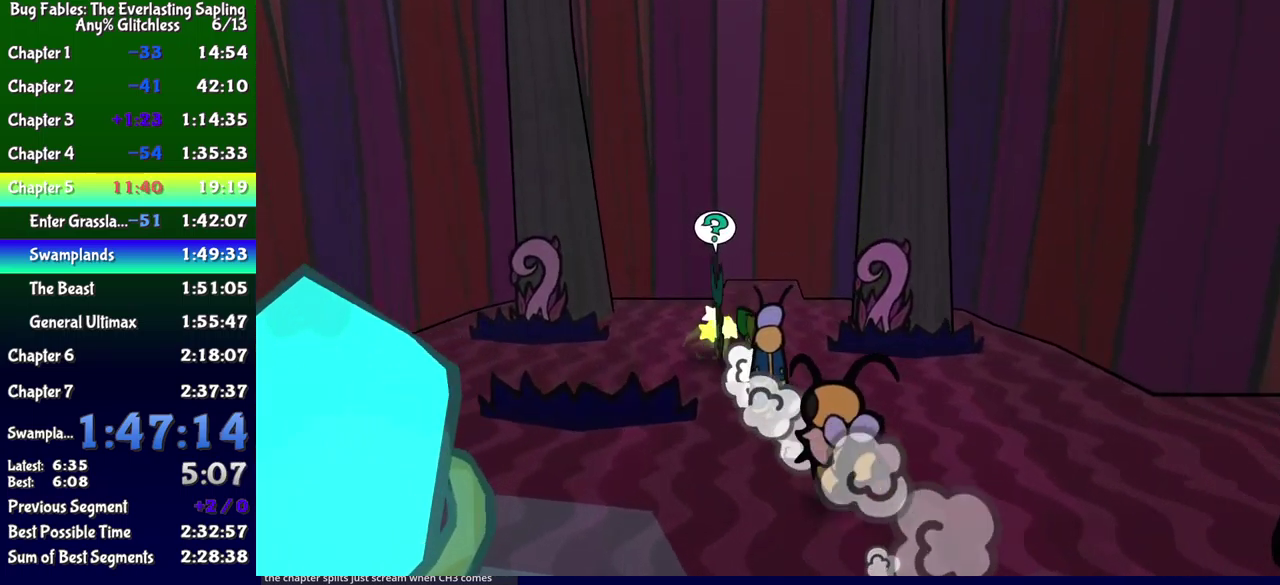
{"buttons": ["DPAD_UP"], "events": [[17, "DPAD_RIGHT", "up"]]}
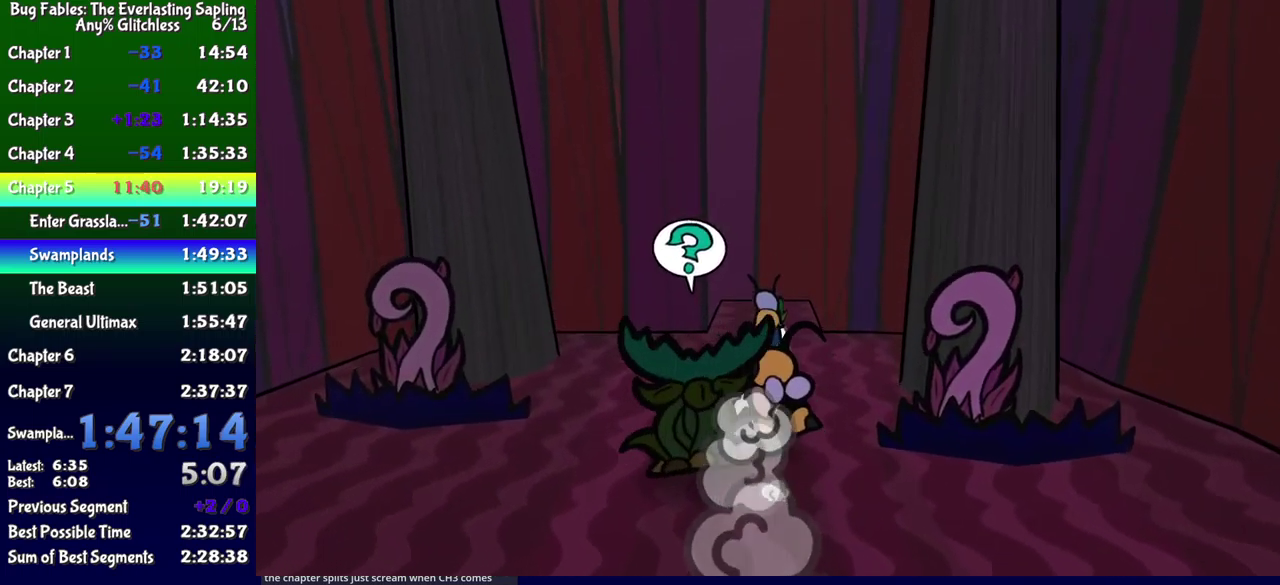
{"buttons": [], "events": [[334, "DPAD_UP", "up"]]}
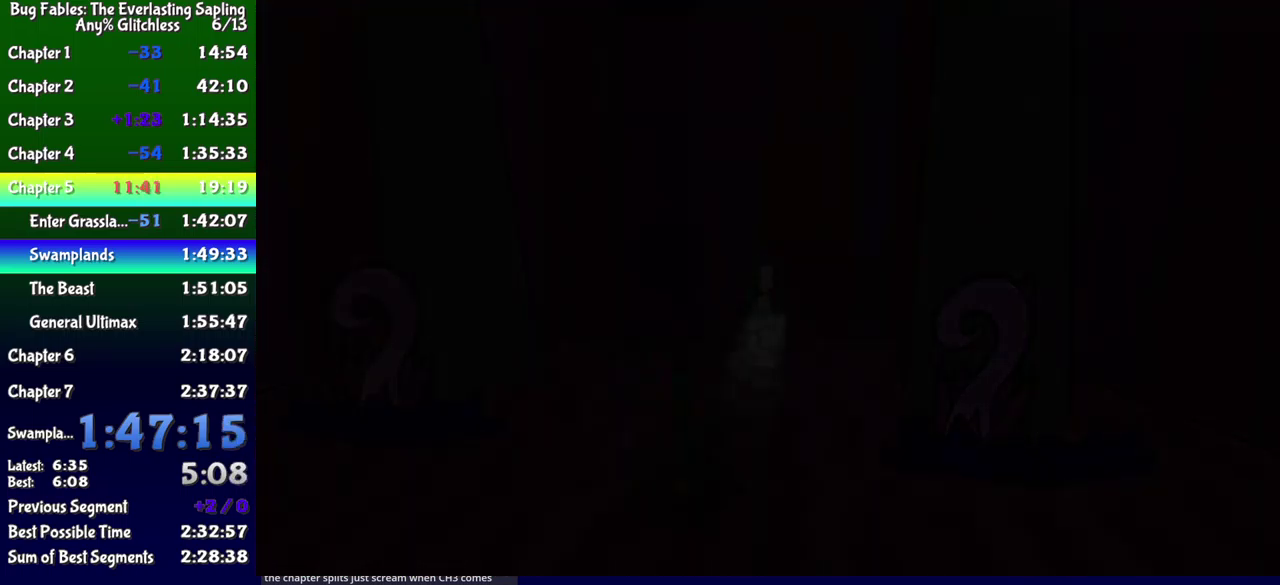
{"buttons": ["DPAD_UP", "DPAD_RIGHT"], "events": [[317, "DPAD_UP", "down"], [367, "DPAD_RIGHT", "down"]]}
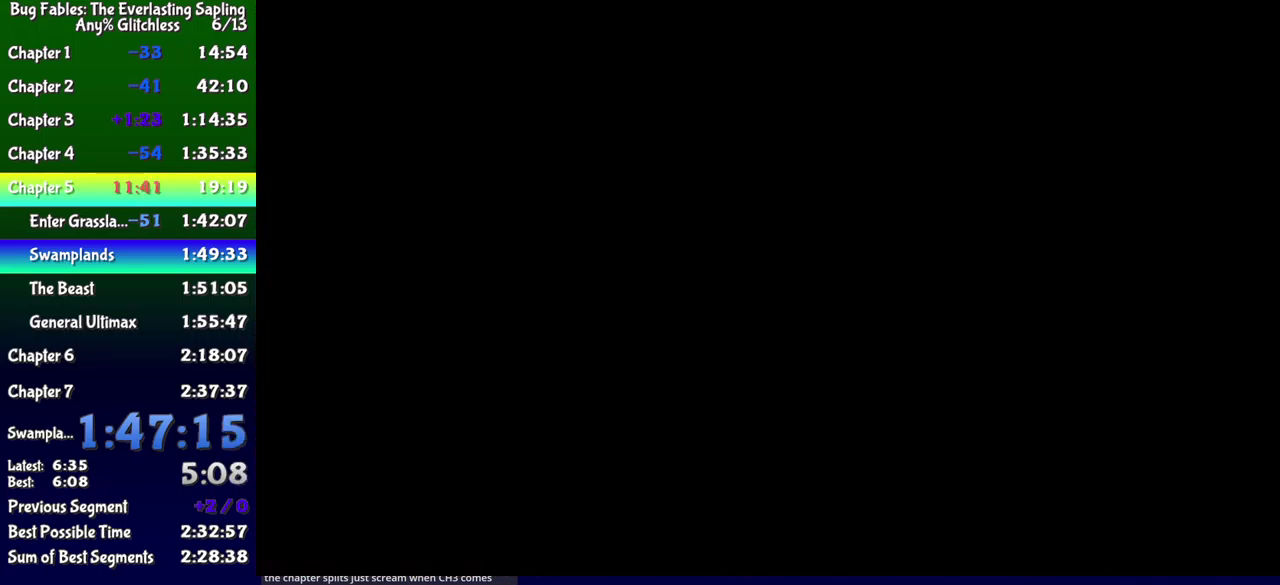
{"buttons": ["DPAD_UP", "DPAD_RIGHT"], "events": []}
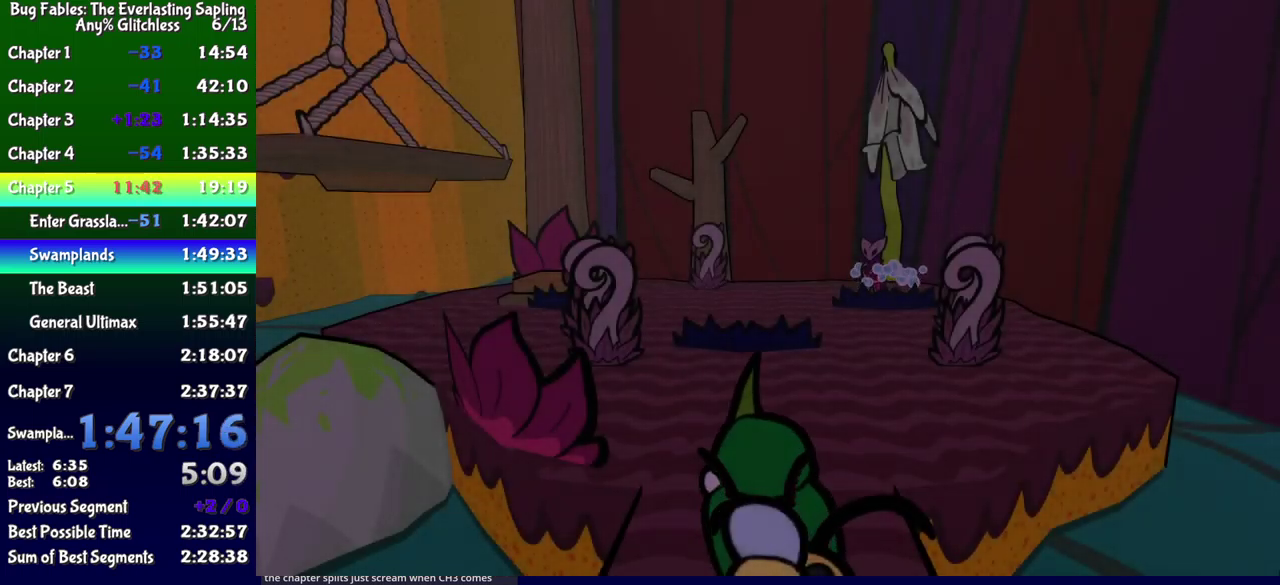
{"buttons": ["DPAD_UP", "DPAD_RIGHT"], "events": [[384, "B", "down"], [450, "B", "up"]]}
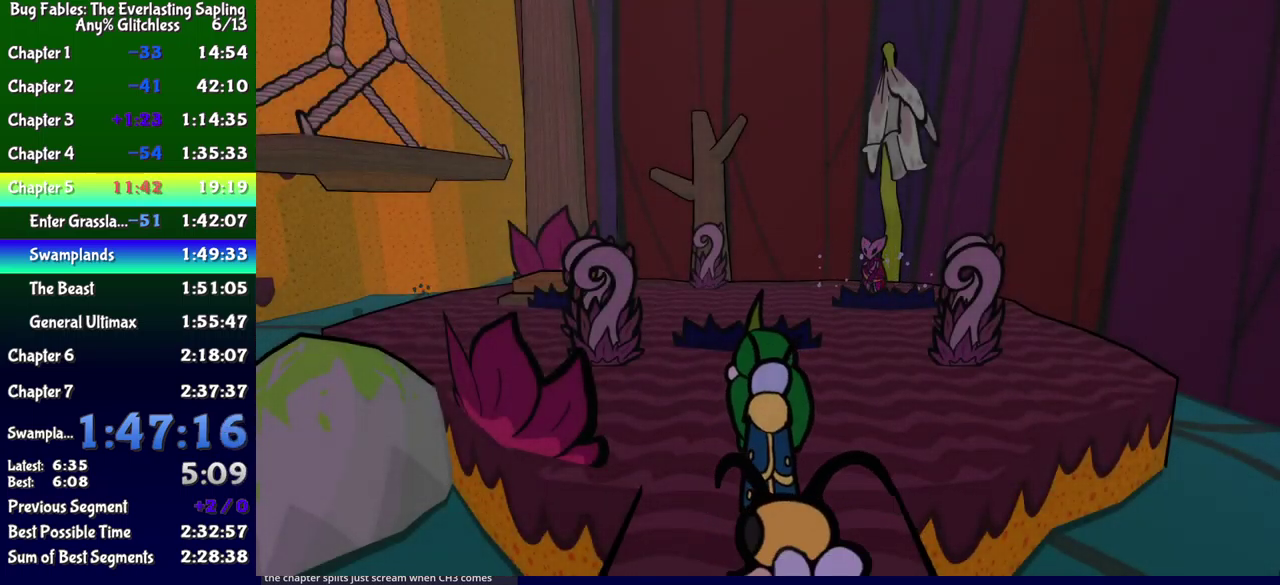
{"buttons": ["DPAD_UP", "DPAD_LEFT"], "events": [[17, "B", "down"], [84, "B", "up"], [134, "B", "down"], [184, "B", "up"], [250, "B", "down"], [300, "B", "up"], [300, "DPAD_RIGHT", "up"], [400, "DPAD_LEFT", "down"]]}
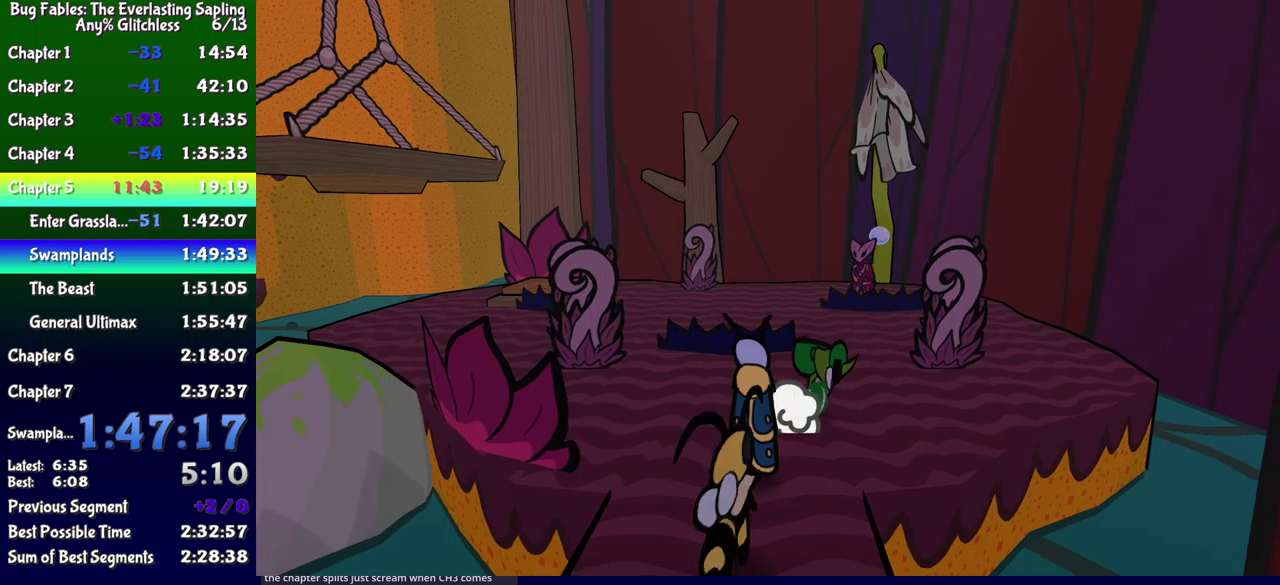
{"buttons": ["DPAD_UP"], "events": [[250, "DPAD_LEFT", "up"], [283, "DPAD_RIGHT", "down"], [400, "DPAD_RIGHT", "up"]]}
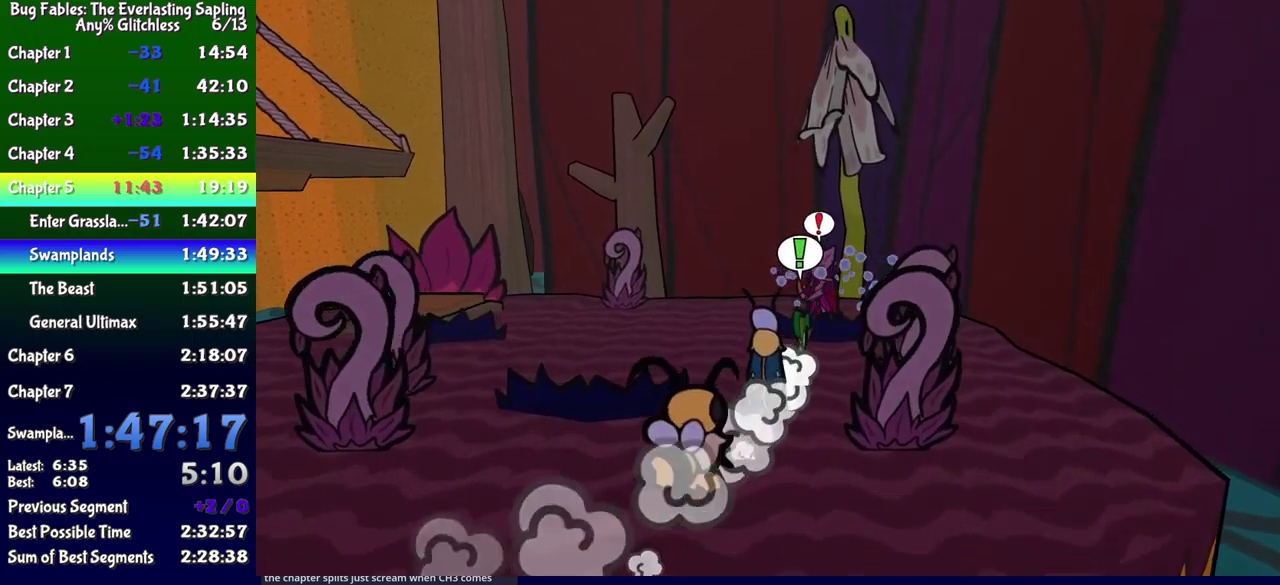
{"buttons": ["DPAD_LEFT"], "events": [[83, "DPAD_LEFT", "down"], [333, "DPAD_UP", "up"], [350, "A", "down"], [400, "A", "up"]]}
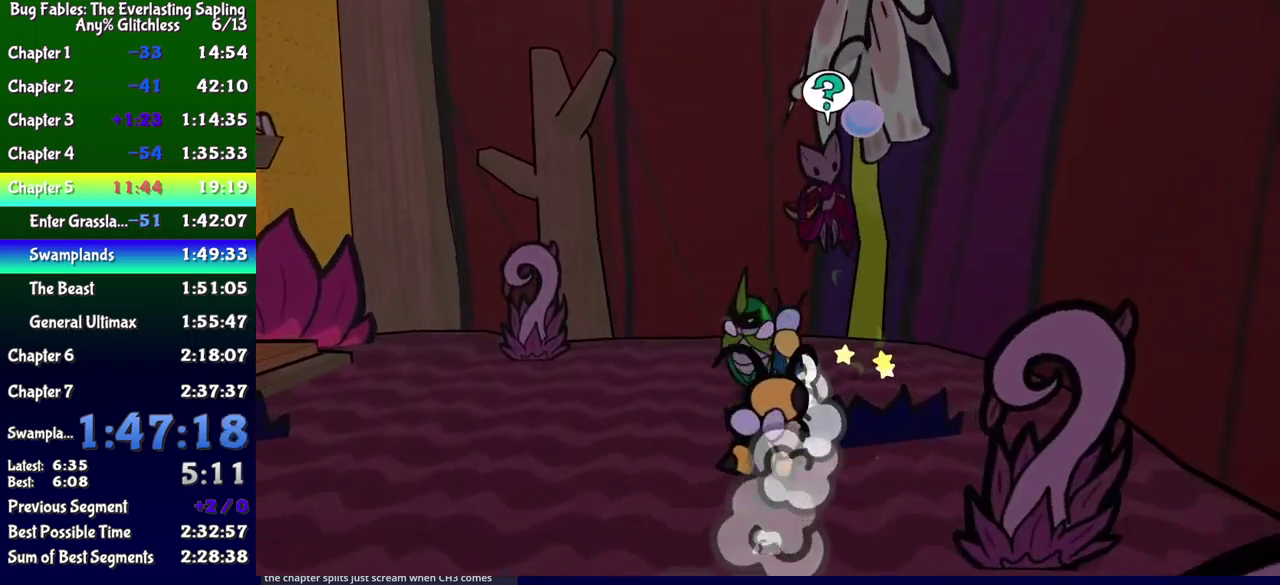
{"buttons": ["DPAD_RIGHT"], "events": [[116, "X", "down"], [216, "X", "up"], [350, "DPAD_LEFT", "up"], [433, "DPAD_RIGHT", "down"]]}
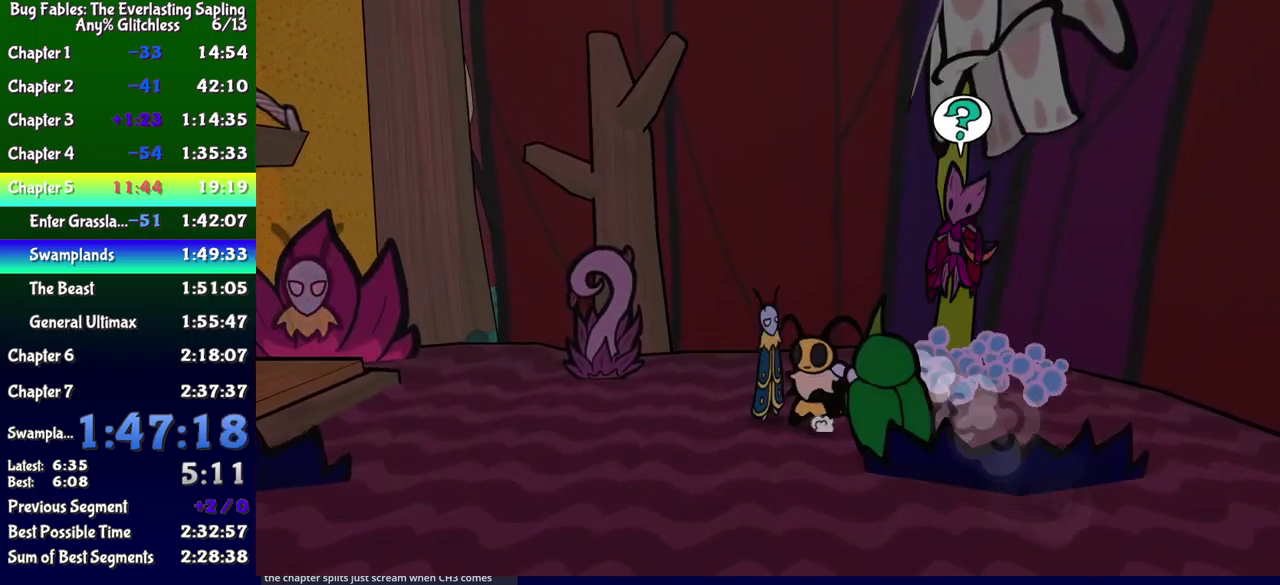
{"buttons": [], "events": [[100, "B", "down"], [150, "B", "up"], [216, "DPAD_RIGHT", "up"]]}
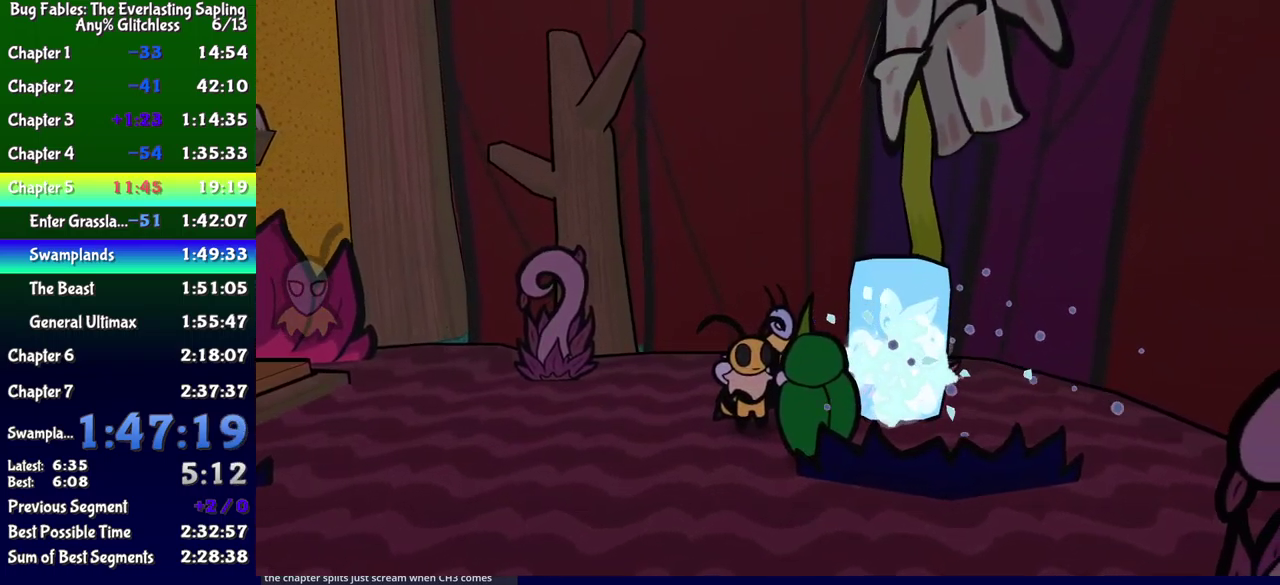
{"buttons": [], "events": [[116, "X", "down"], [200, "X", "up"], [416, "X", "down"], [500, "X", "up"]]}
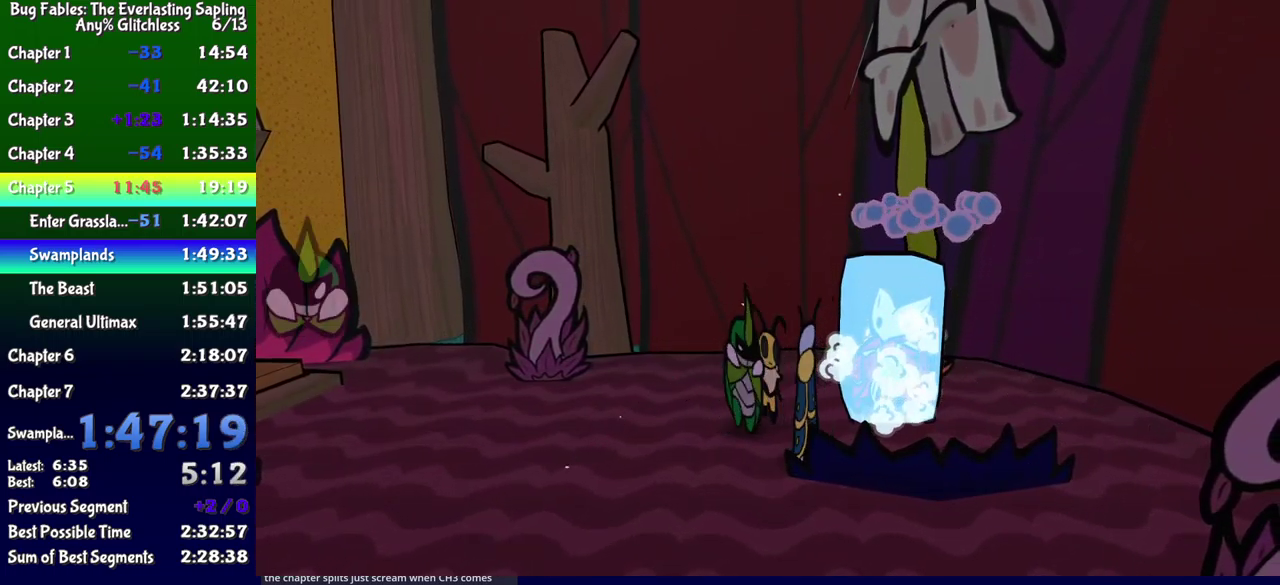
{"buttons": [], "events": [[133, "DPAD_RIGHT", "down"], [200, "B", "down"], [283, "B", "up"], [350, "DPAD_RIGHT", "up"]]}
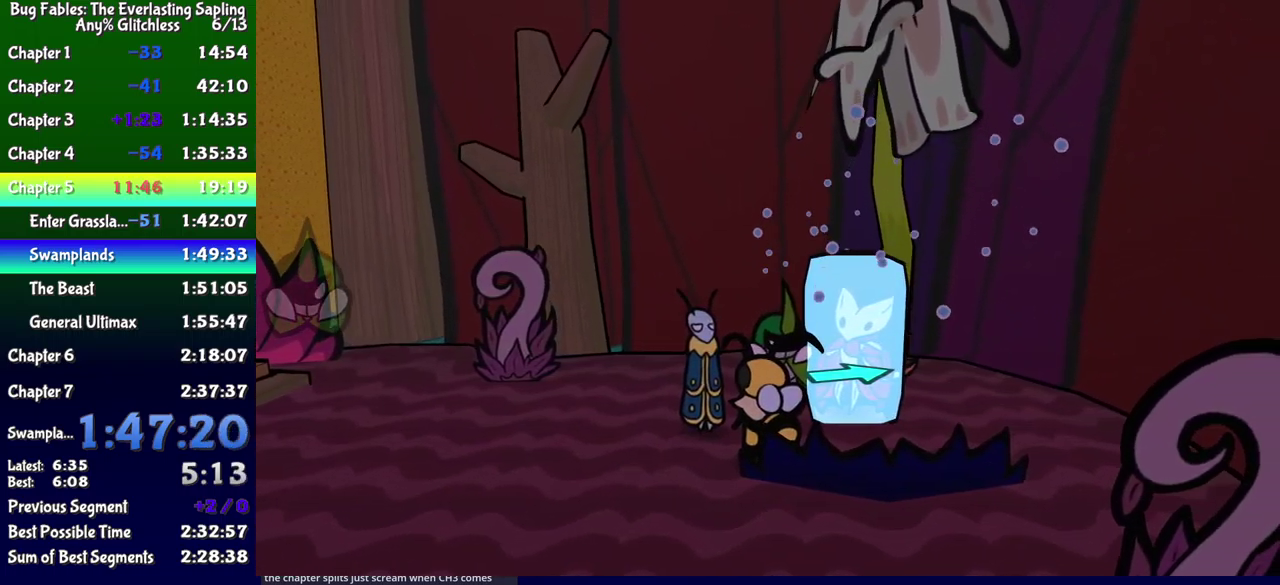
{"buttons": ["DPAD_RIGHT"], "events": [[83, "DPAD_RIGHT", "down"], [200, "DPAD_RIGHT", "up"], [266, "B", "down"], [316, "B", "up"], [350, "DPAD_RIGHT", "down"]]}